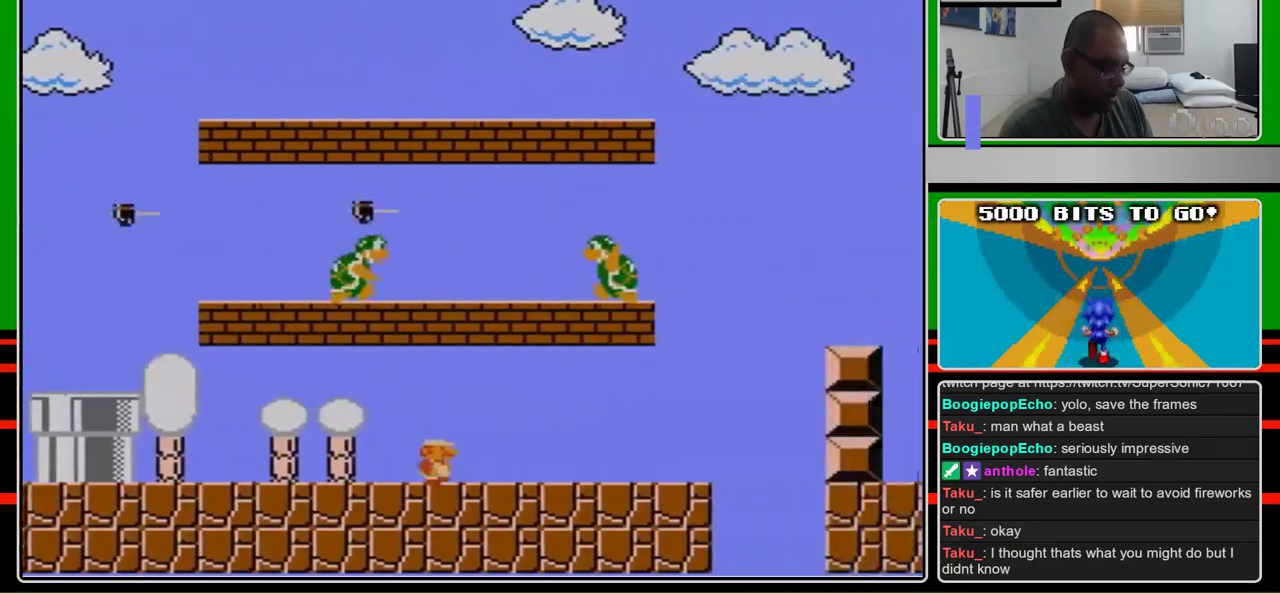
Gameplay with a controller (Nintendo layout); each line is a JSON object with the inputs held at the frame after it. "events" lists button and stick changes between this image and that frame as [ms after this image, input, new state], when the widget could be followed in between. Not read: L3 R3.
{"buttons": ["B", "DPAD_RIGHT"], "events": []}
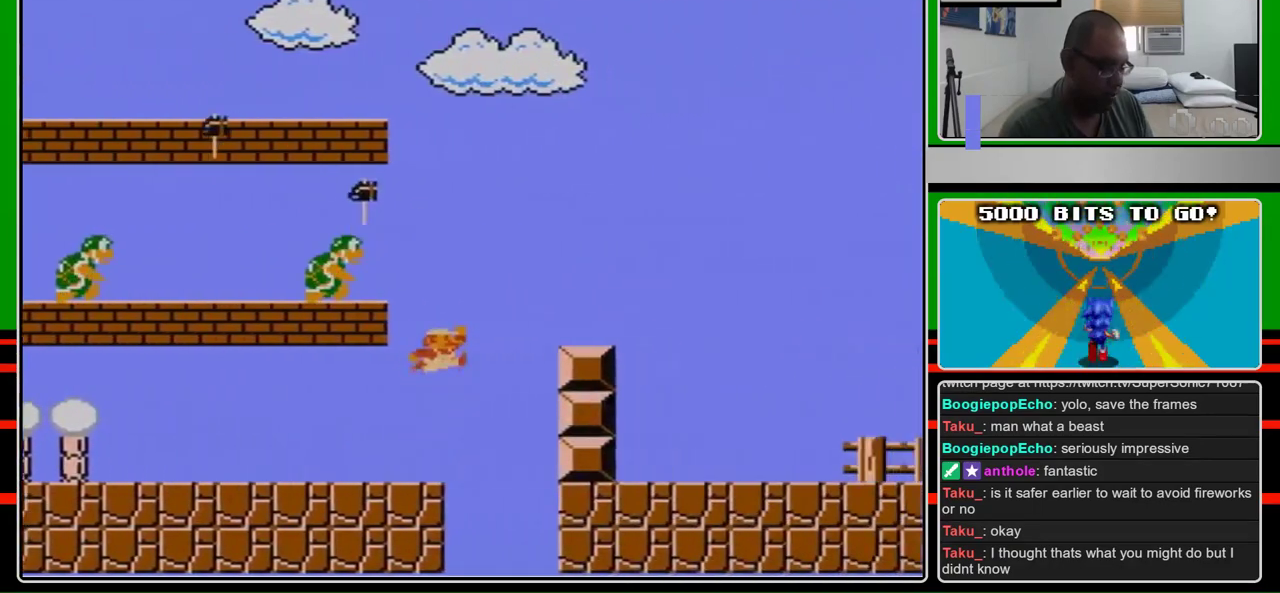
{"buttons": ["B", "DPAD_RIGHT"], "events": [[167, "A", "down"], [367, "A", "up"]]}
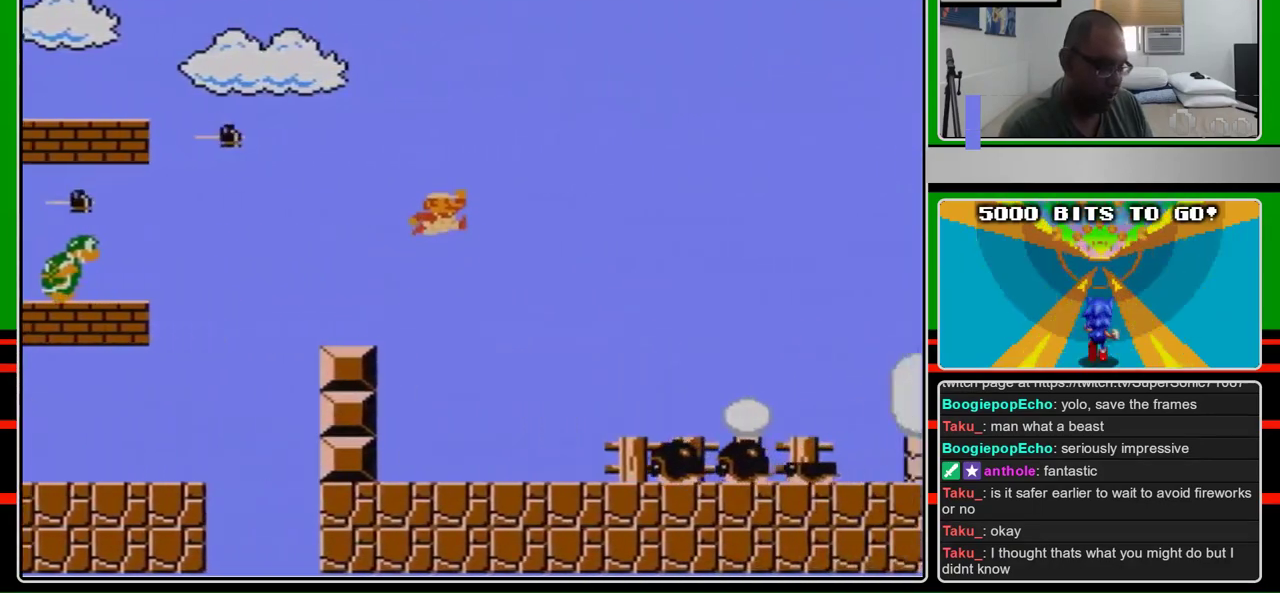
{"buttons": ["B", "DPAD_RIGHT"], "events": [[100, "A", "down"], [400, "A", "up"]]}
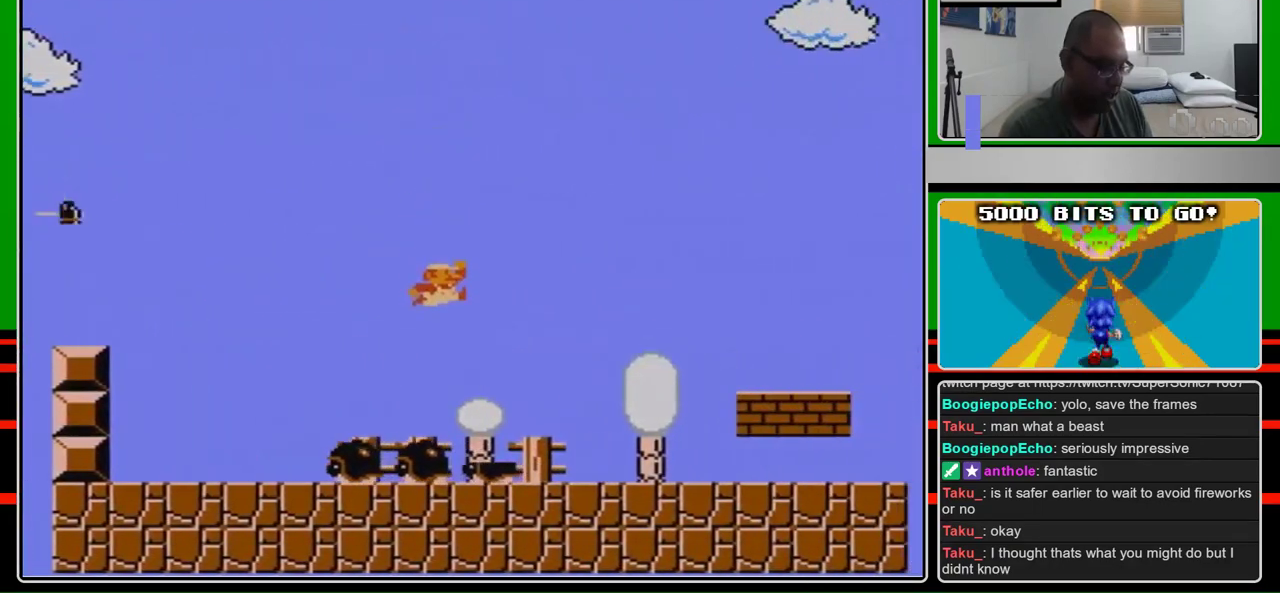
{"buttons": ["B", "DPAD_RIGHT"], "events": []}
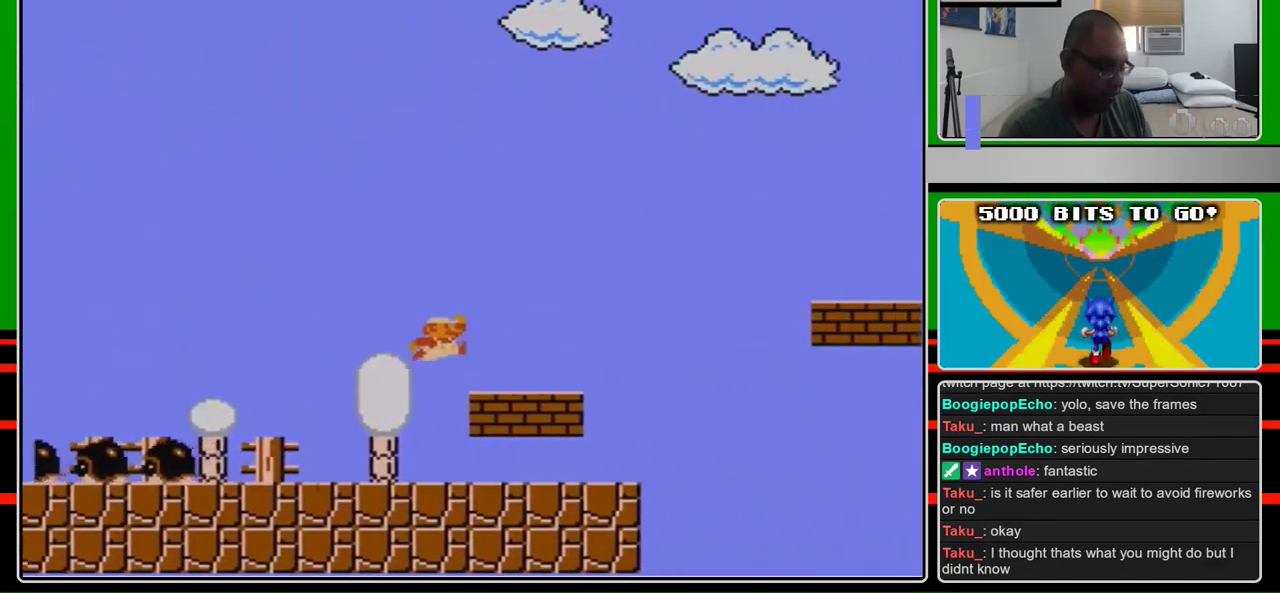
{"buttons": ["A", "B", "DPAD_RIGHT"], "events": [[67, "A", "down"], [133, "A", "up"], [467, "A", "down"]]}
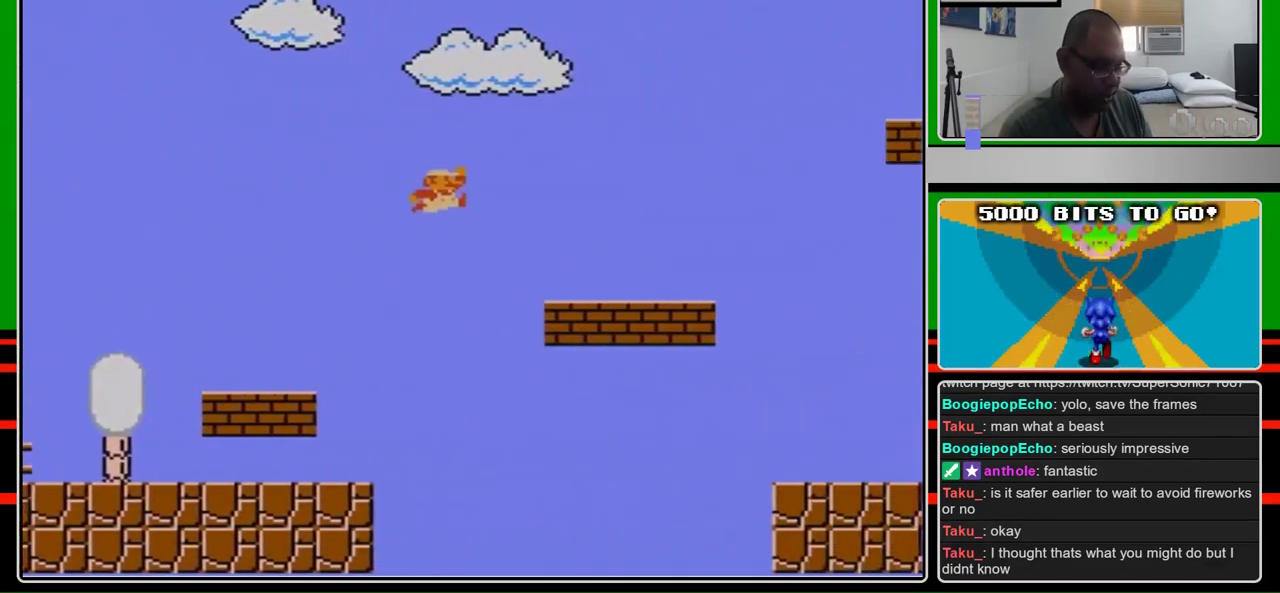
{"buttons": ["B", "DPAD_RIGHT"], "events": [[267, "A", "up"]]}
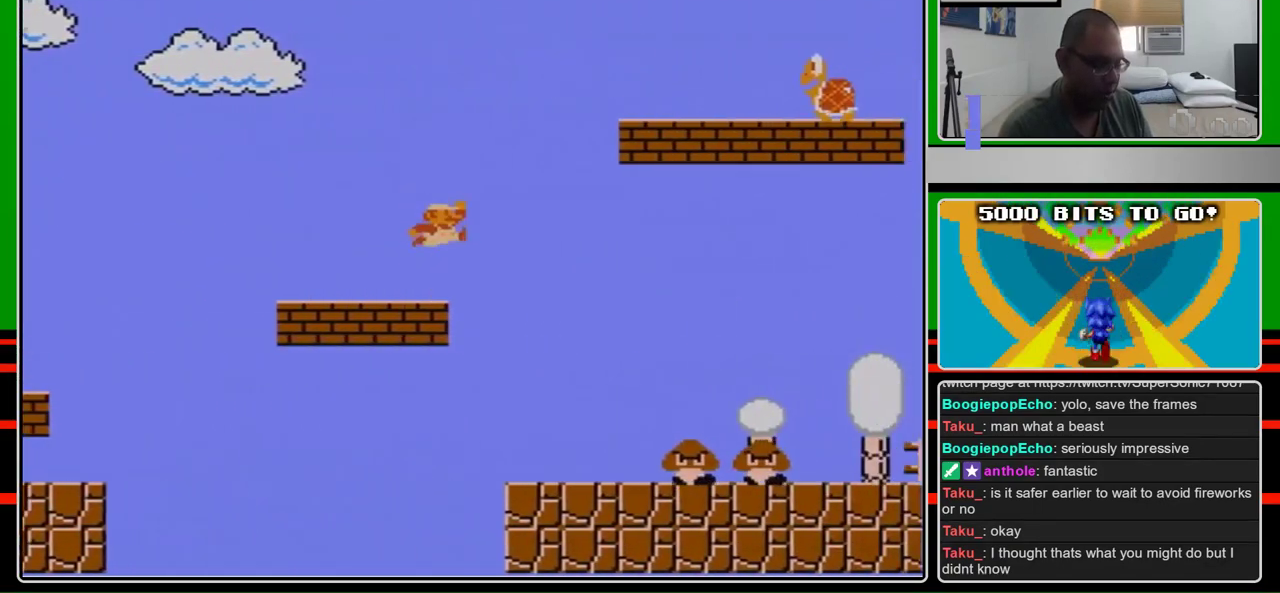
{"buttons": ["A", "DPAD_RIGHT"], "events": [[167, "A", "down"], [367, "B", "up"]]}
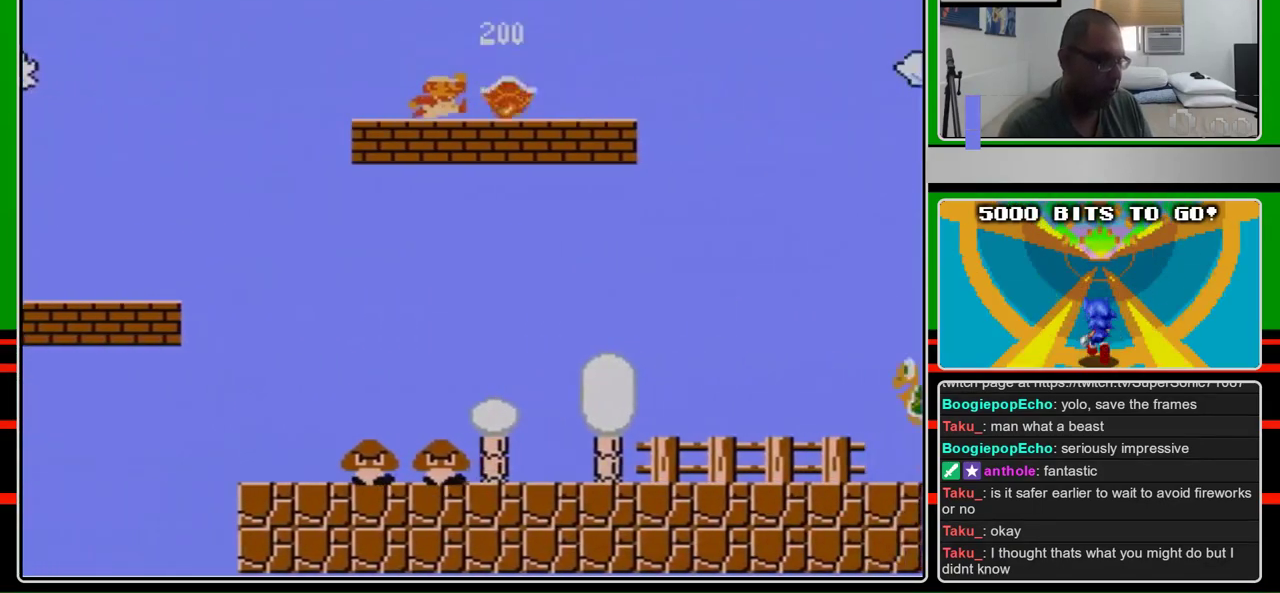
{"buttons": ["B", "DPAD_RIGHT"], "events": [[67, "B", "down"], [100, "A", "up"]]}
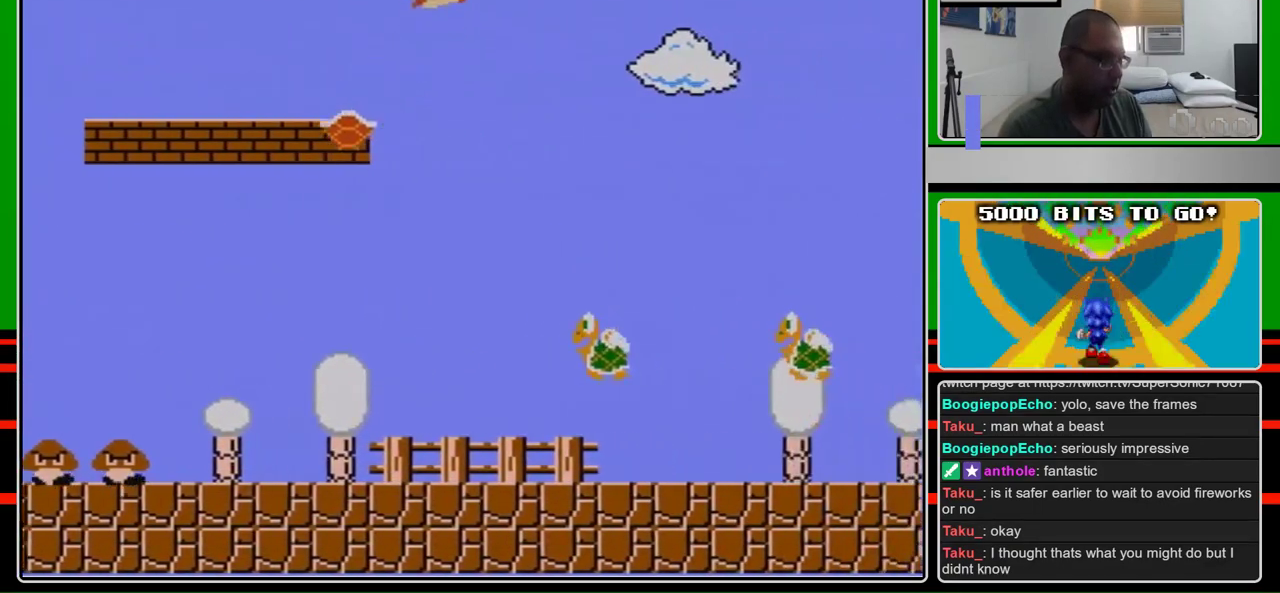
{"buttons": ["A", "B", "DPAD_RIGHT"], "events": [[100, "A", "down"]]}
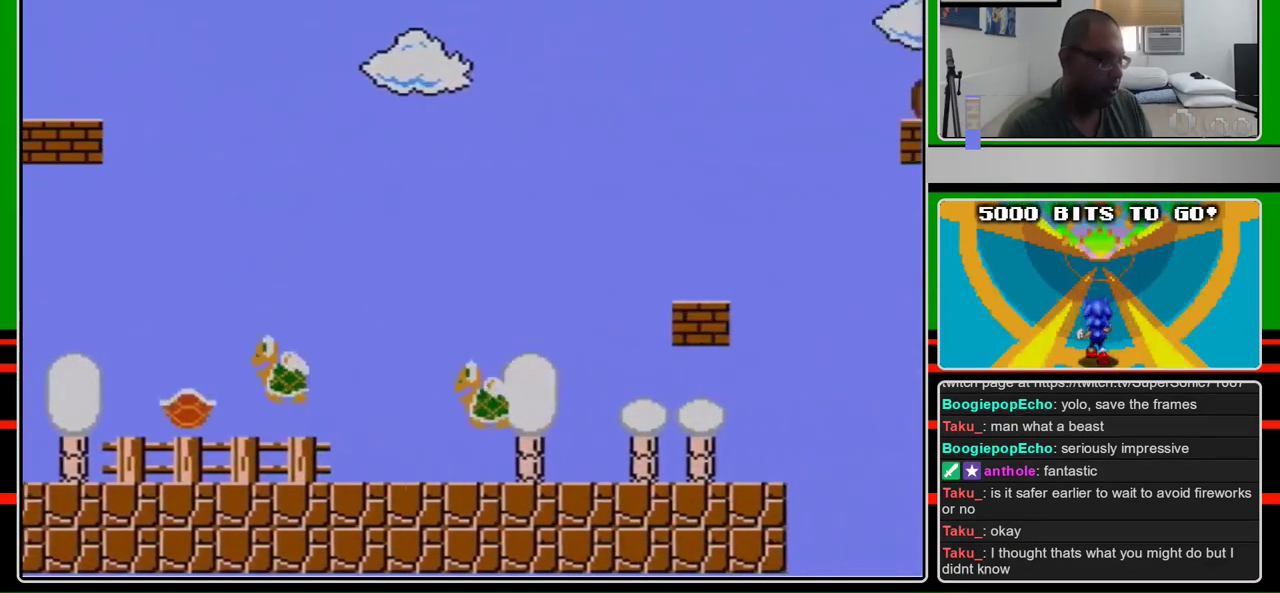
{"buttons": ["B", "DPAD_RIGHT"], "events": [[67, "A", "up"]]}
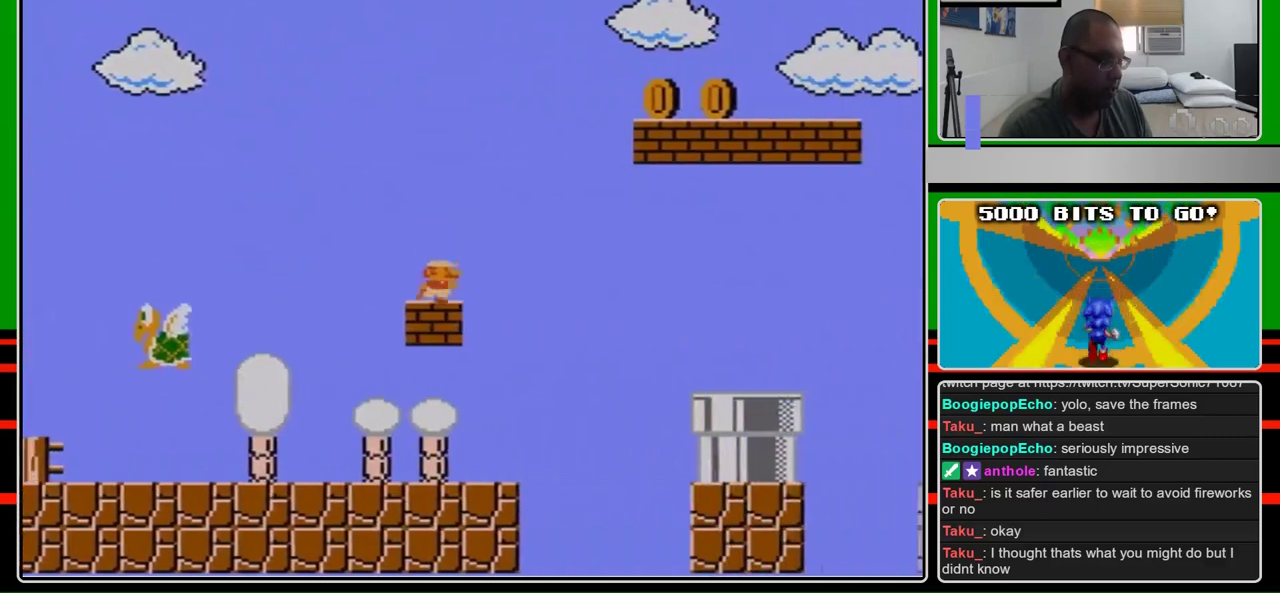
{"buttons": ["A", "B", "DPAD_RIGHT"], "events": [[233, "A", "down"]]}
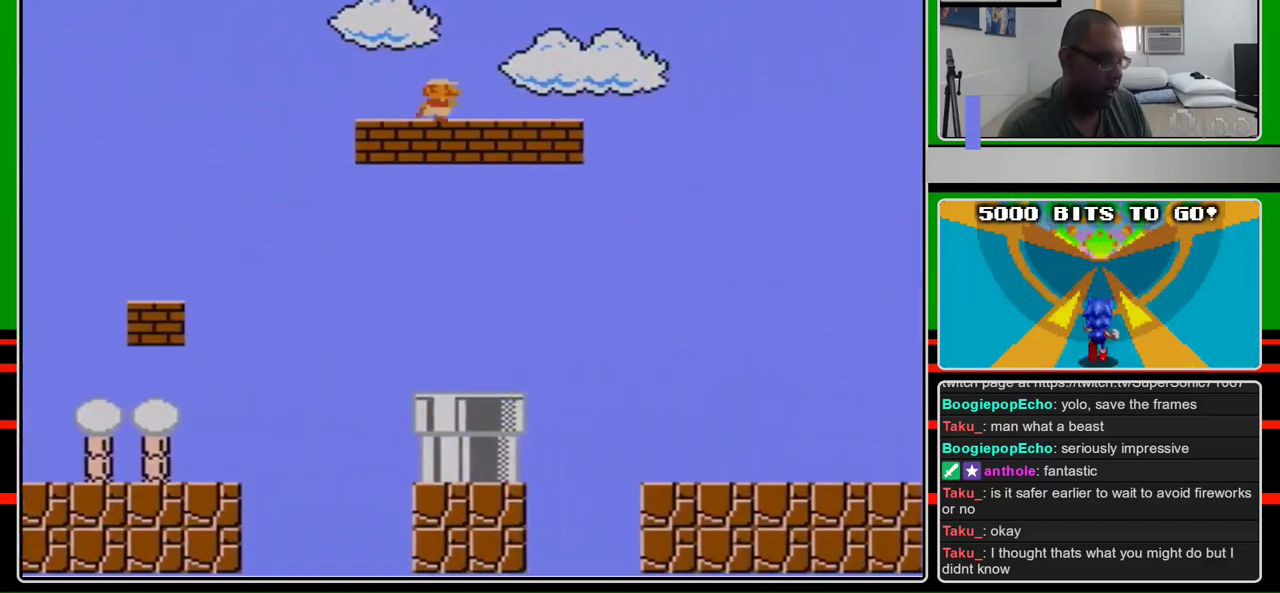
{"buttons": ["B", "DPAD_RIGHT"], "events": [[33, "A", "up"]]}
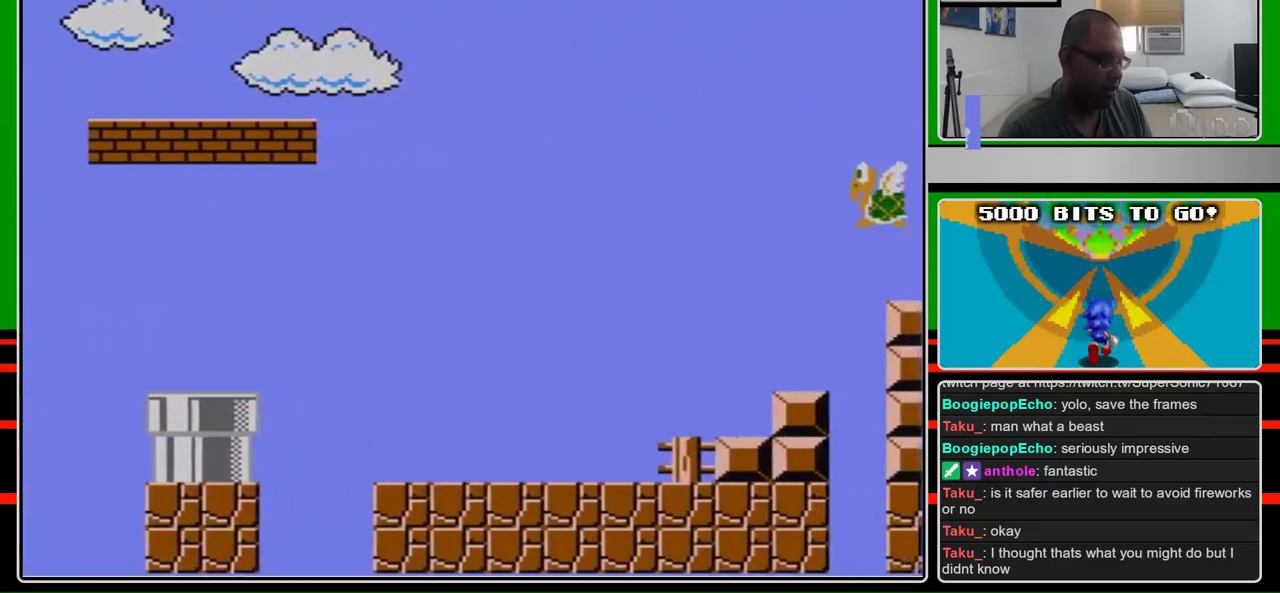
{"buttons": ["A", "B", "DPAD_RIGHT"], "events": [[67, "A", "down"]]}
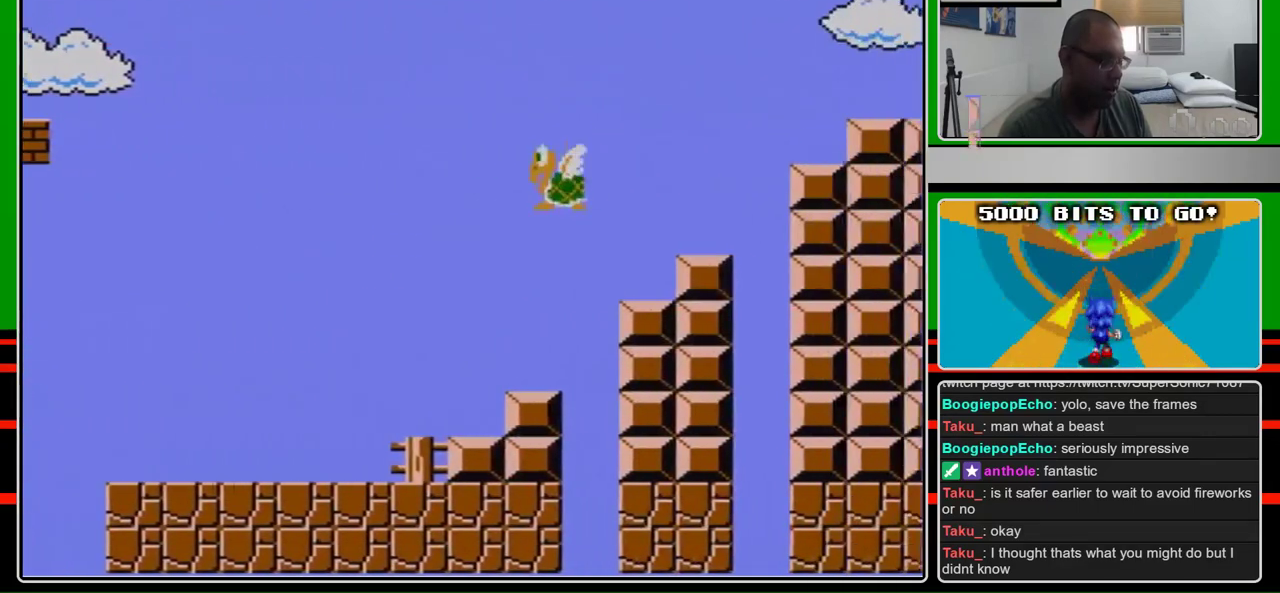
{"buttons": ["B"], "events": [[467, "DPAD_RIGHT", "up"], [500, "A", "up"]]}
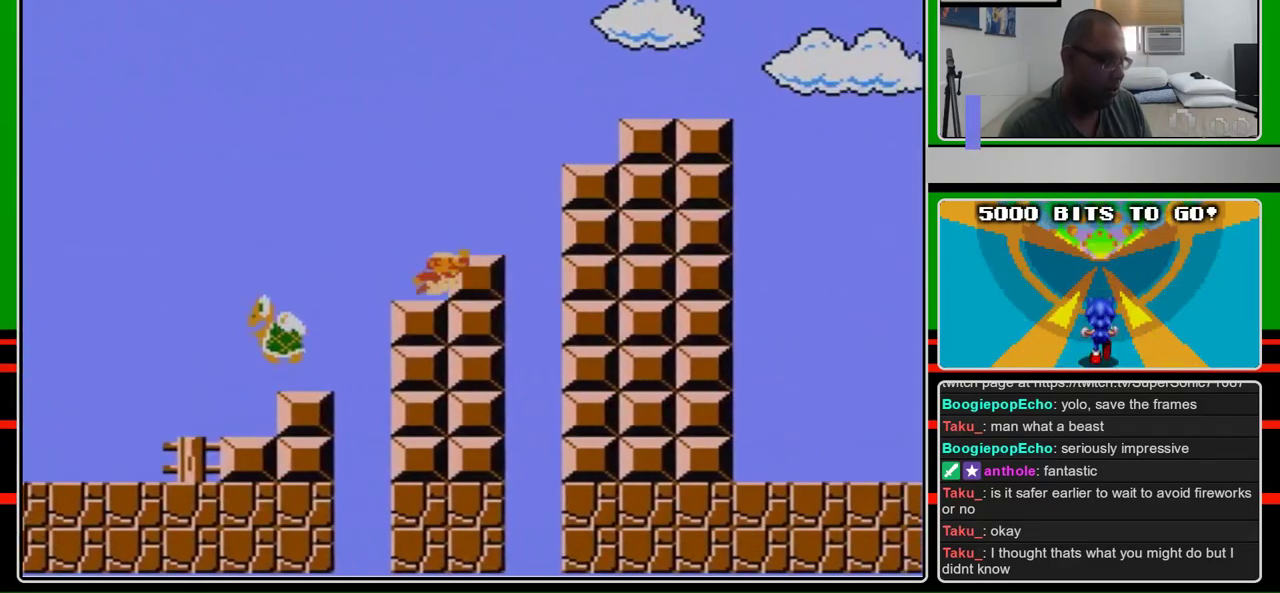
{"buttons": ["A", "B", "DPAD_RIGHT"], "events": [[33, "DPAD_LEFT", "down"], [467, "DPAD_LEFT", "up"], [500, "A", "down"], [500, "DPAD_RIGHT", "down"]]}
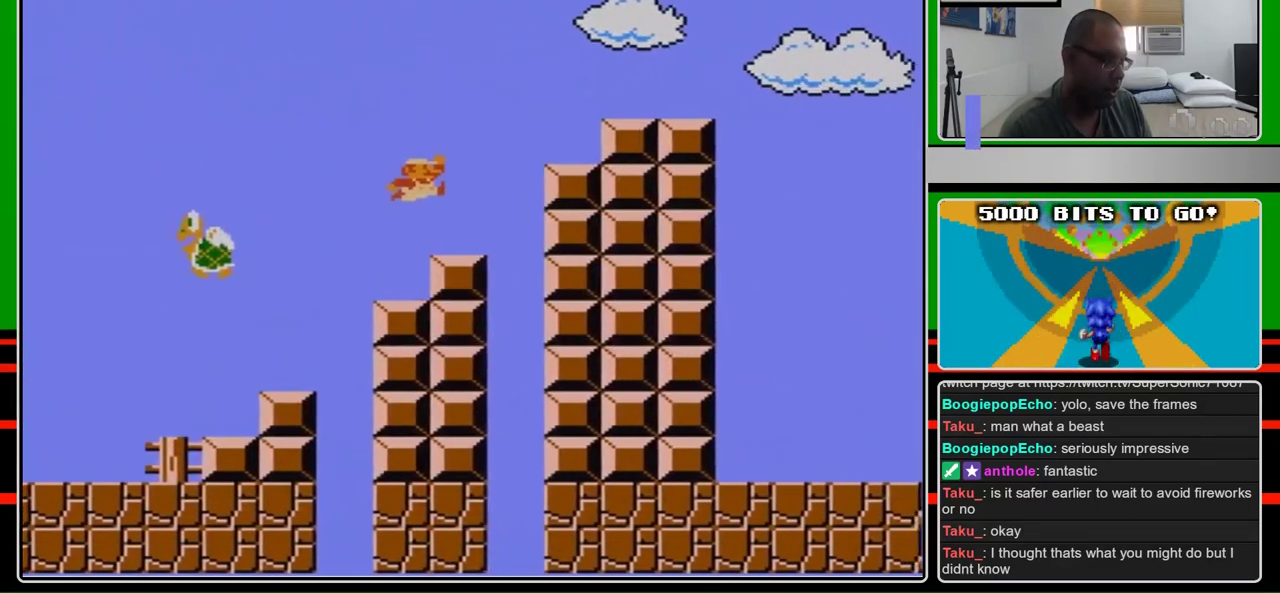
{"buttons": ["B"], "events": [[100, "A", "up"], [200, "DPAD_RIGHT", "up"], [333, "DPAD_LEFT", "down"], [433, "DPAD_LEFT", "up"]]}
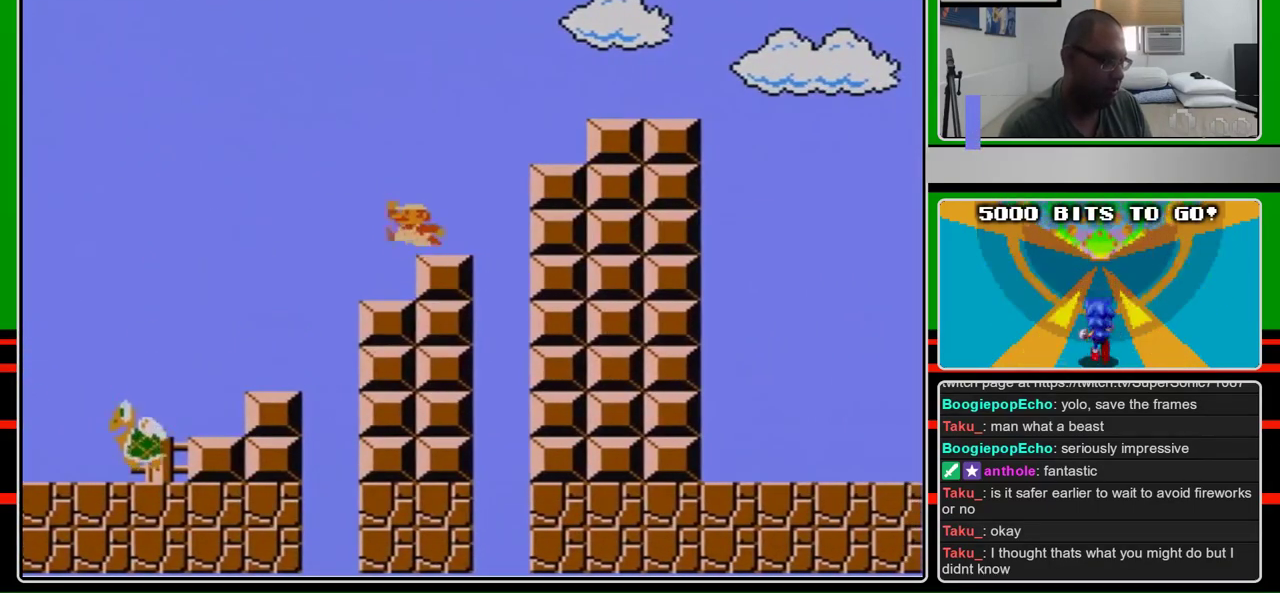
{"buttons": [], "events": [[33, "B", "up"], [200, "A", "down"], [333, "A", "up"]]}
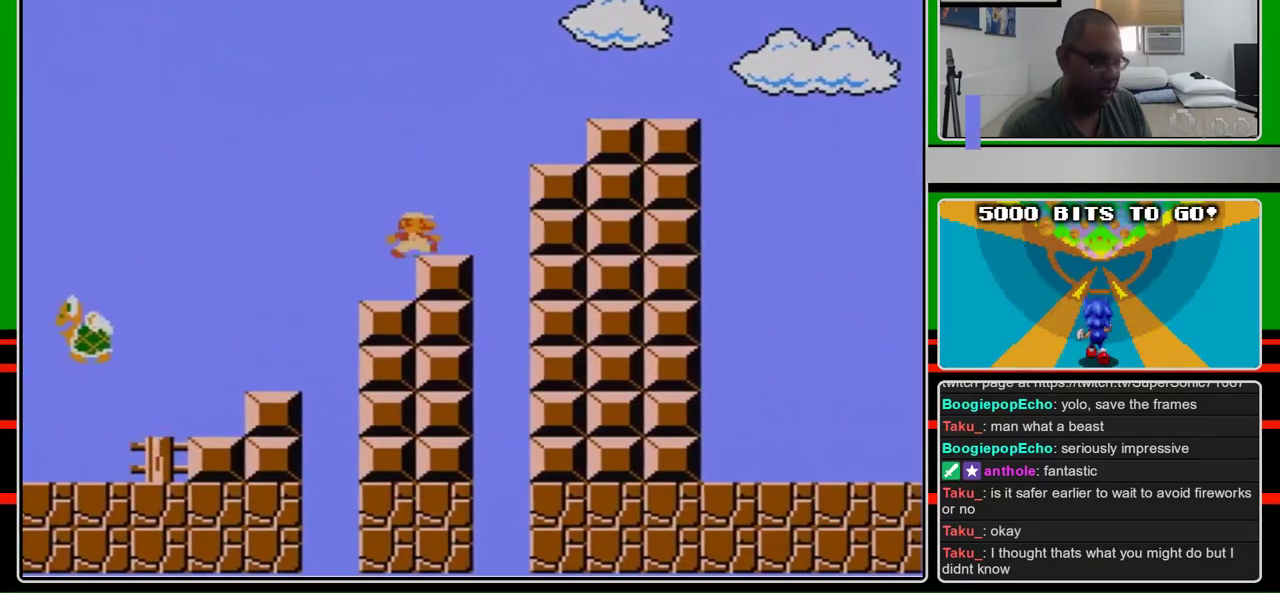
{"buttons": [], "events": [[167, "DPAD_RIGHT", "down"], [367, "DPAD_RIGHT", "up"]]}
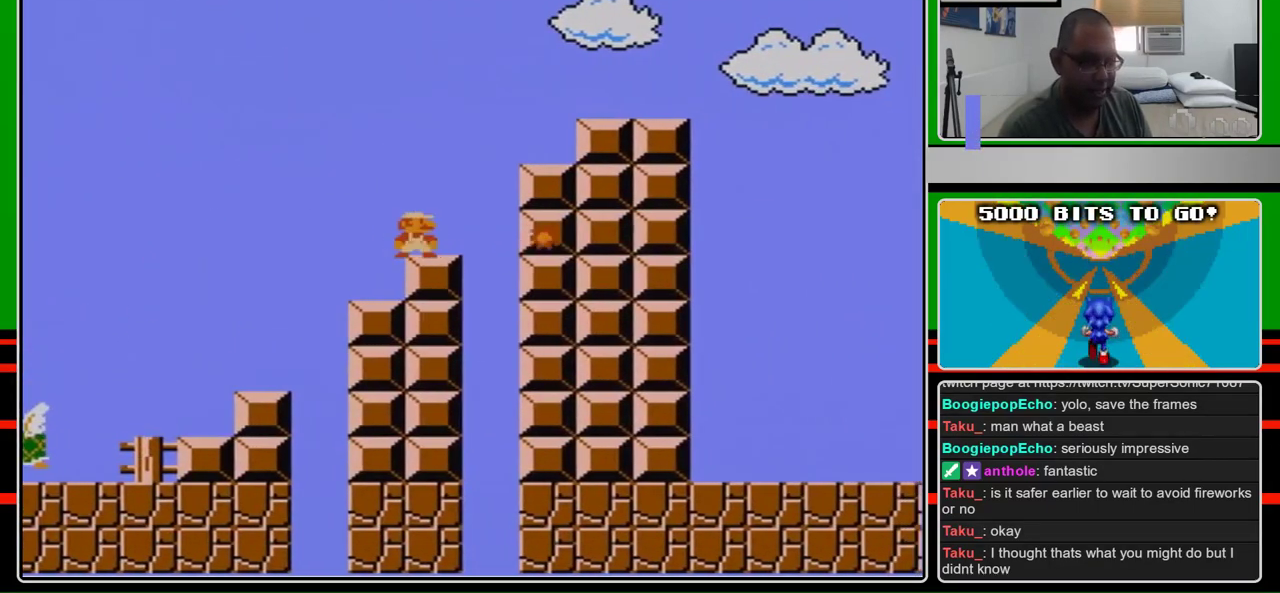
{"buttons": ["B"], "events": [[67, "B", "down"]]}
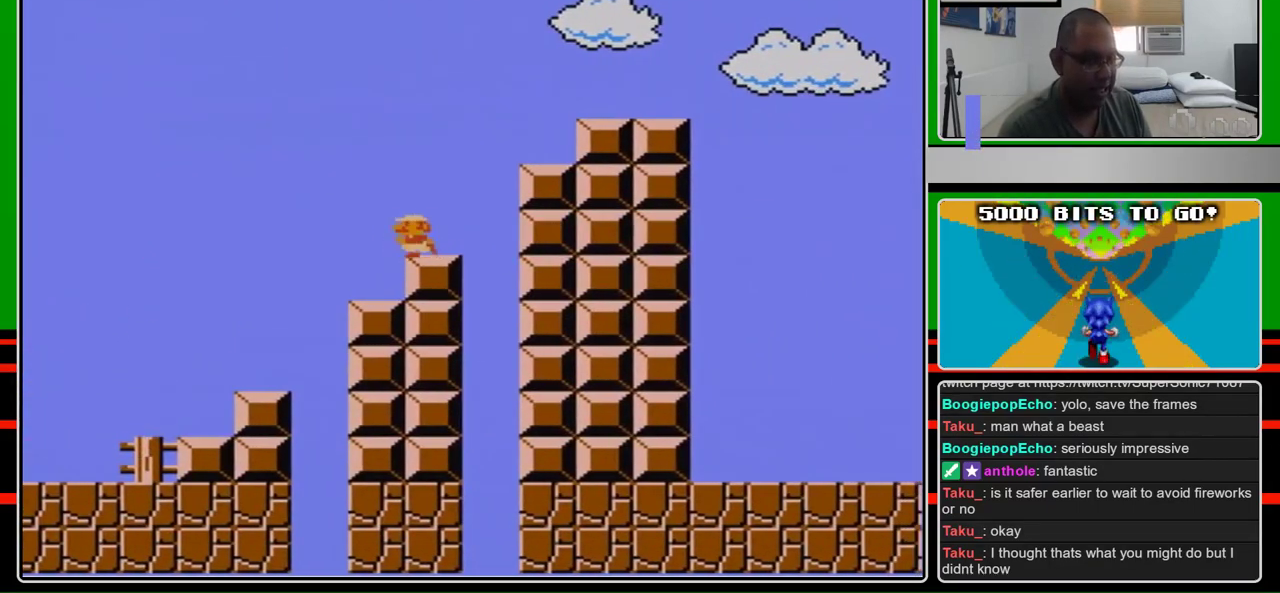
{"buttons": ["B"], "events": [[200, "DPAD_LEFT", "down"], [500, "DPAD_LEFT", "up"]]}
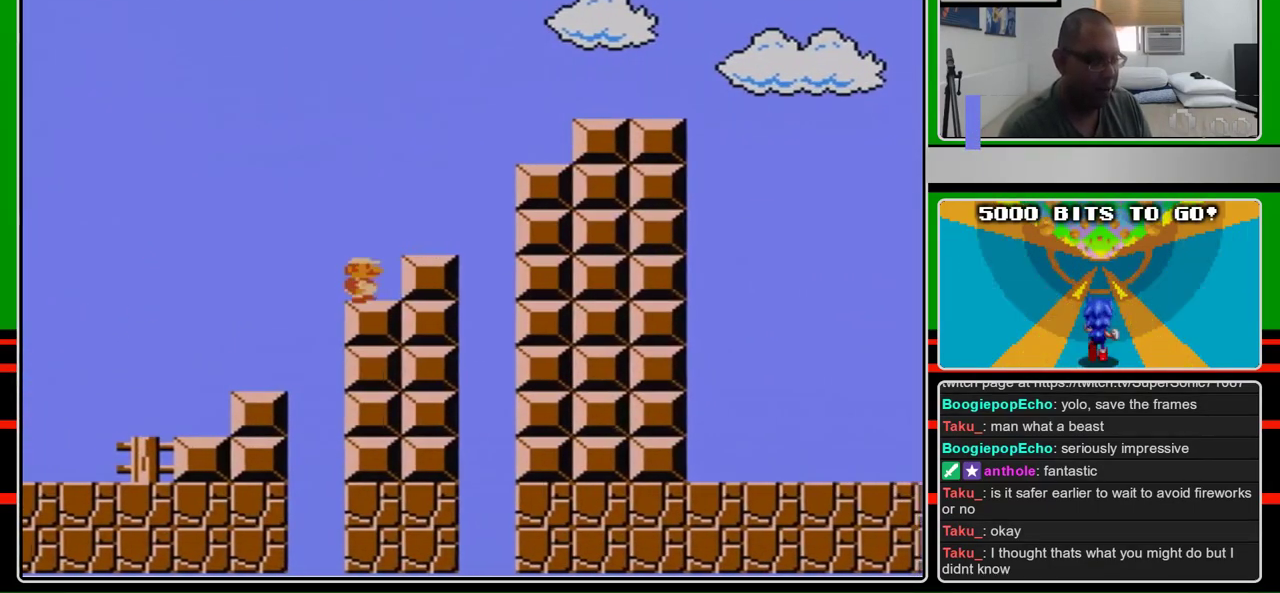
{"buttons": [], "events": [[33, "DPAD_RIGHT", "down"], [300, "B", "up"], [433, "DPAD_RIGHT", "up"]]}
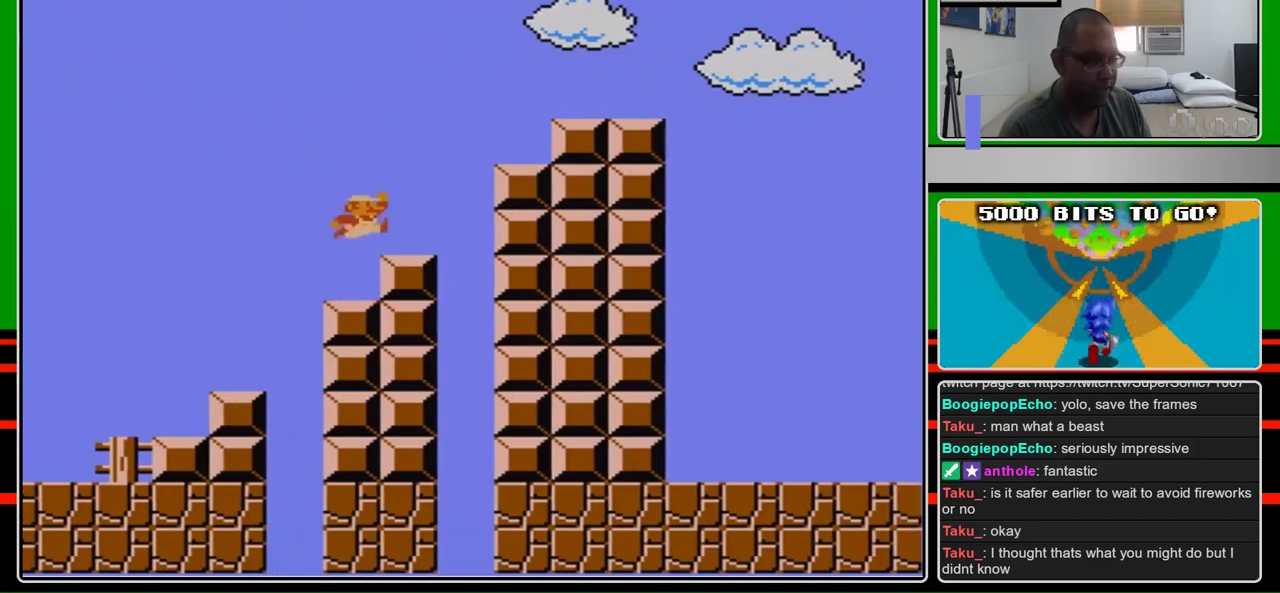
{"buttons": [], "events": []}
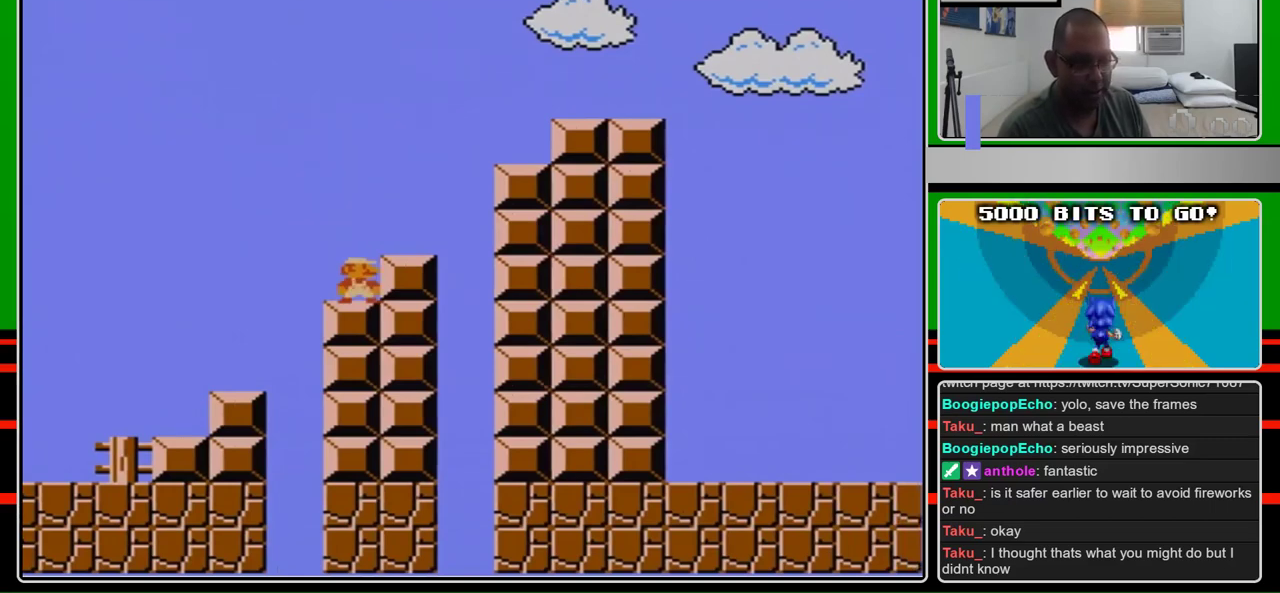
{"buttons": [], "events": []}
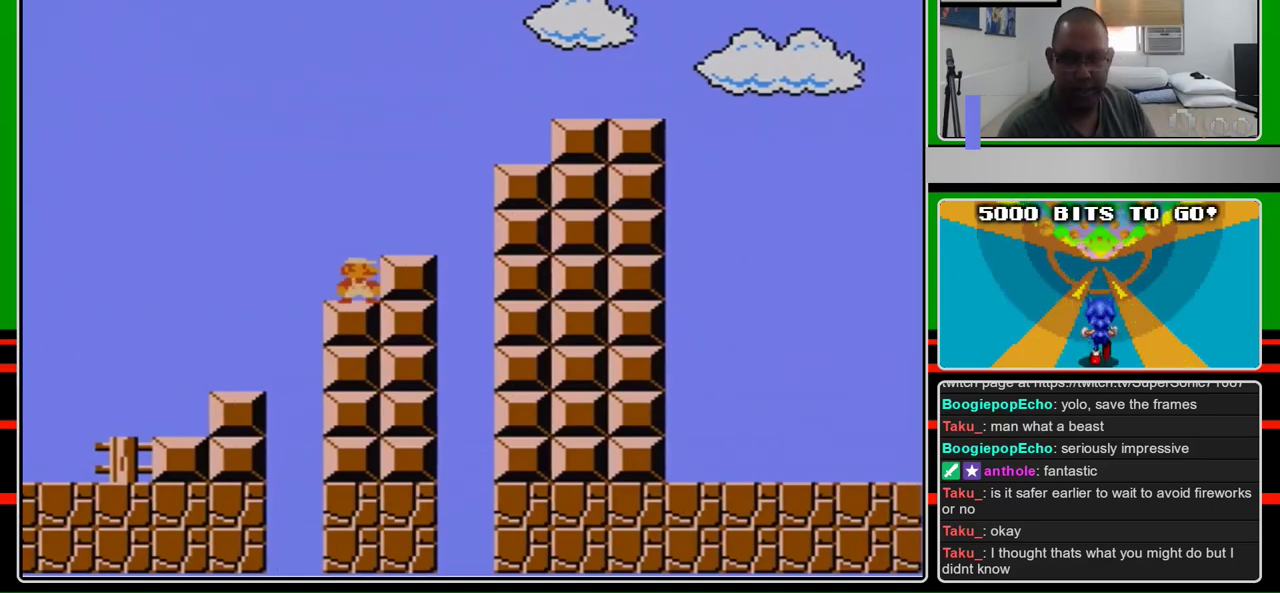
{"buttons": [], "events": []}
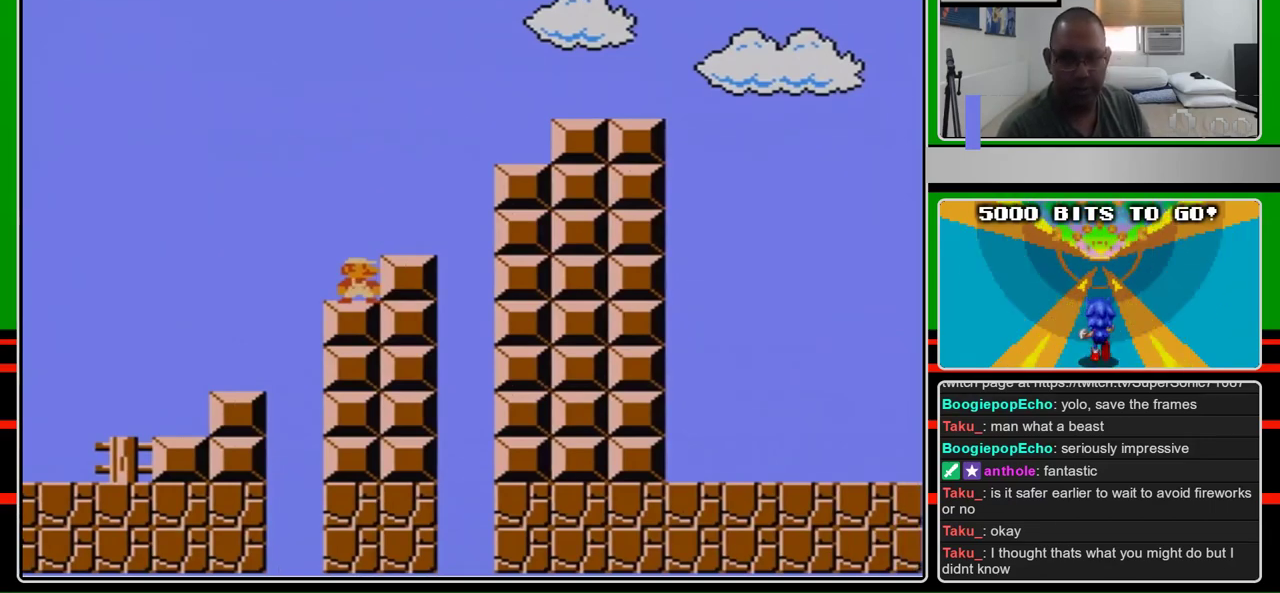
{"buttons": [], "events": []}
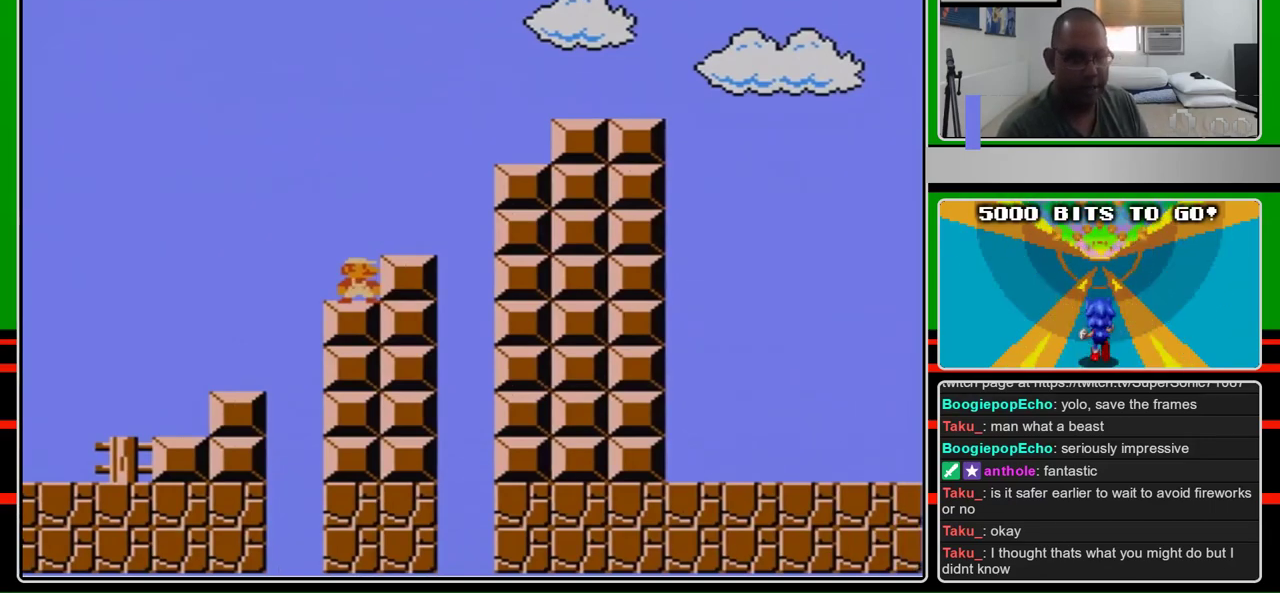
{"buttons": [], "events": []}
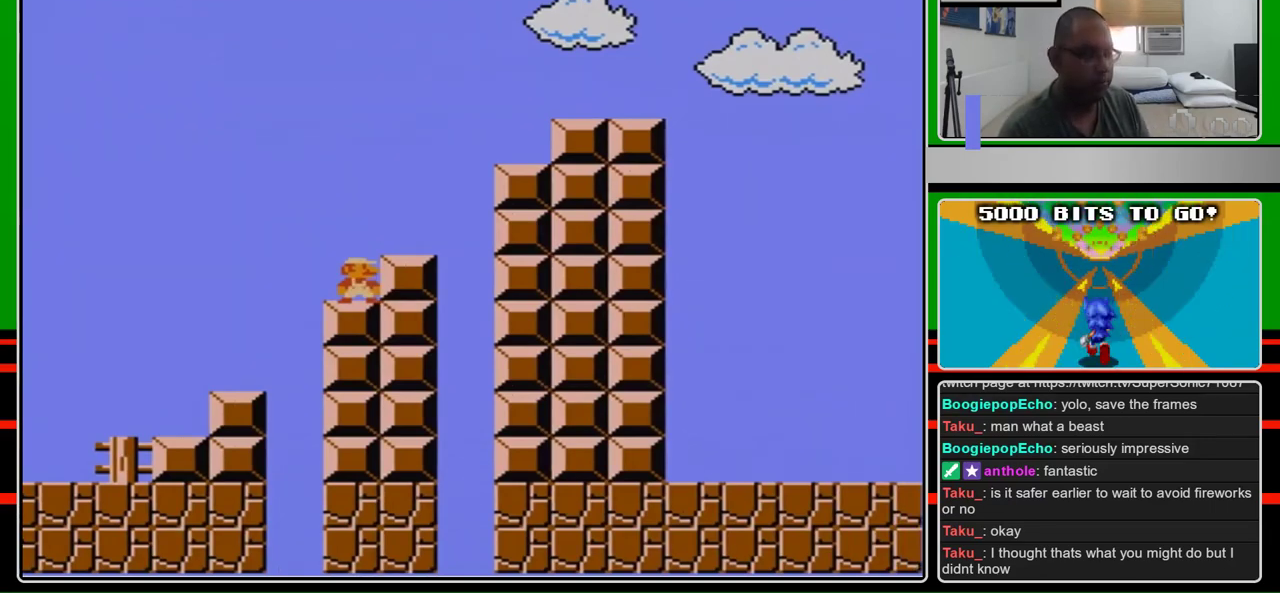
{"buttons": [], "events": []}
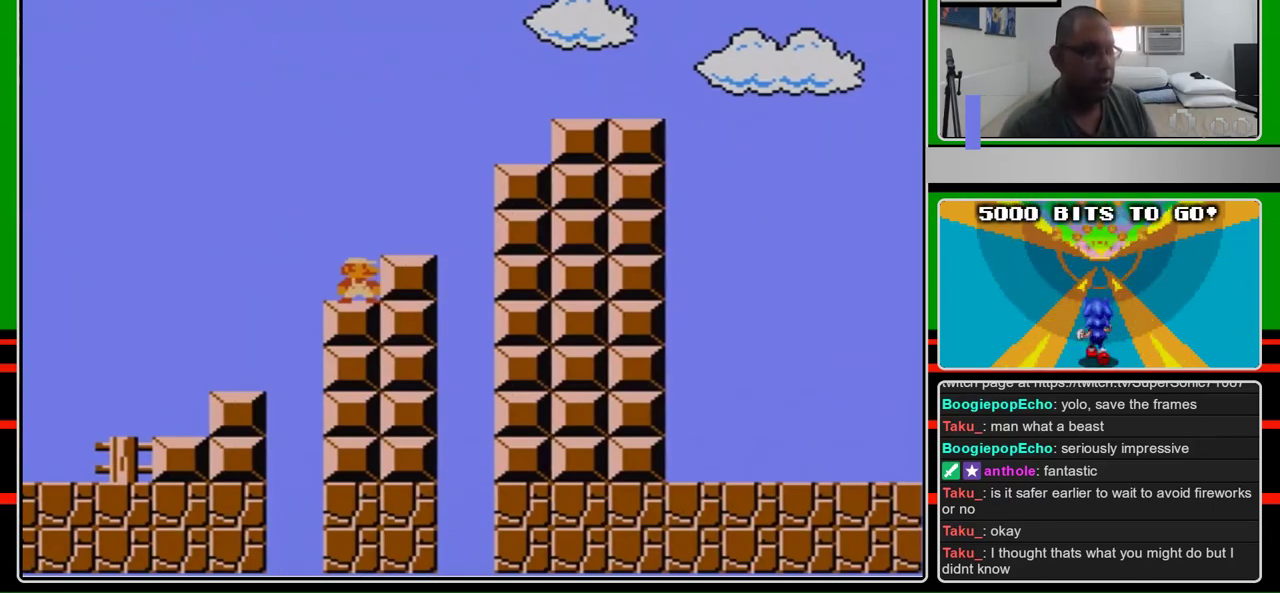
{"buttons": [], "events": []}